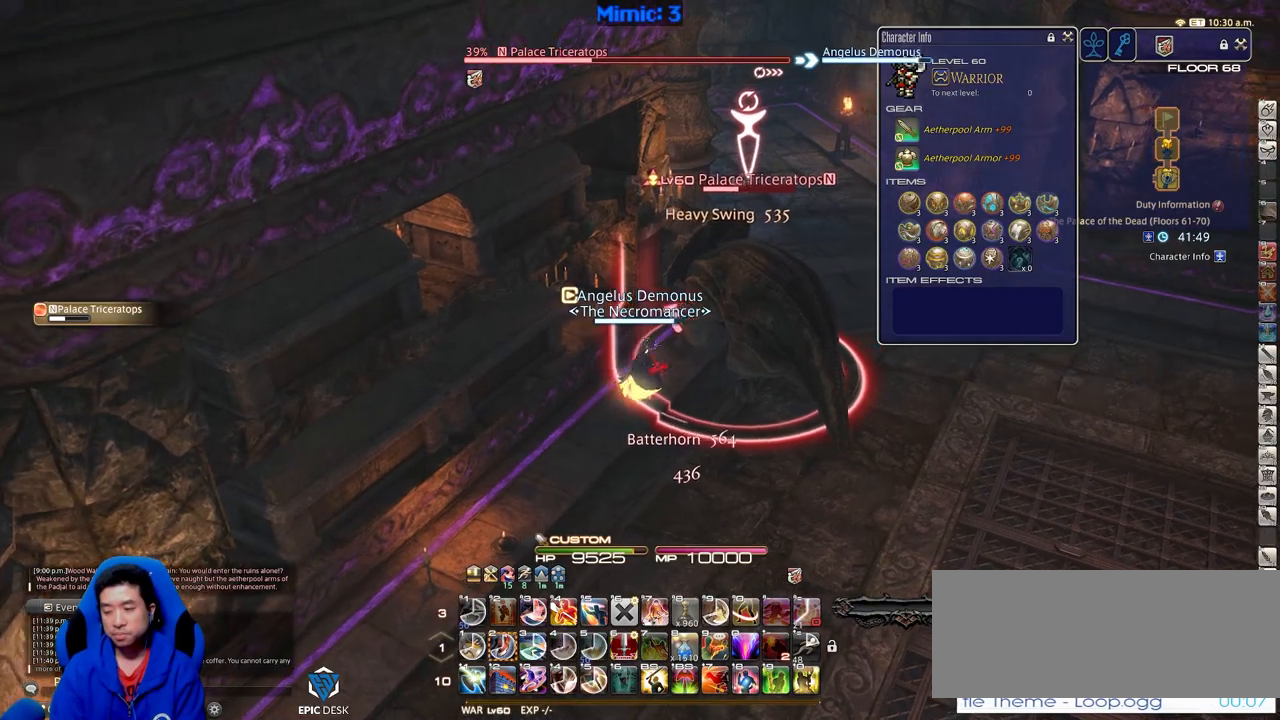
Gameplay with keyboard; each line is a JSON object with the keys held at the frame after it. "events" lists presses ("down") and releases ("up") of ".", "/", "0", "1", "2", "3", "4", "5", "6", "7", "8", "9", "a", "alt_l", "alt_r", "b", "backslash", "backspace", "c", "caps_lock", "comma", "ctrl_l", "ctrl_r", "d", "down", "e", "equals", "escape", "f", "f1", "f10", "f11", "f12", "f2", "f3", "f4", "f5", "f6", "f7", "f8", "f9", "g", "h", "i", "j", "k", "l", "lbracket", "left", "m", "minus", "n", "o", "p", "q", "quote", "r", "rbracket", "return", "right", "s", "semicolon", "shift_l", "shift_r", "space", "super", "t", "tab", "tilde", "u", "up", "v", "w", "x", "y" and "z" between this image and that frame as [ms after this image, input, new state], when the widget could be followed in between. No other keys are recorded. Mouse input is not recorded.
{"keys": ["2"], "events": [[17, "d", "up"], [17, "rbracket", "down"], [117, "rbracket", "up"], [400, "2", "down"], [450, "2", "up"], [501, "2", "down"]]}
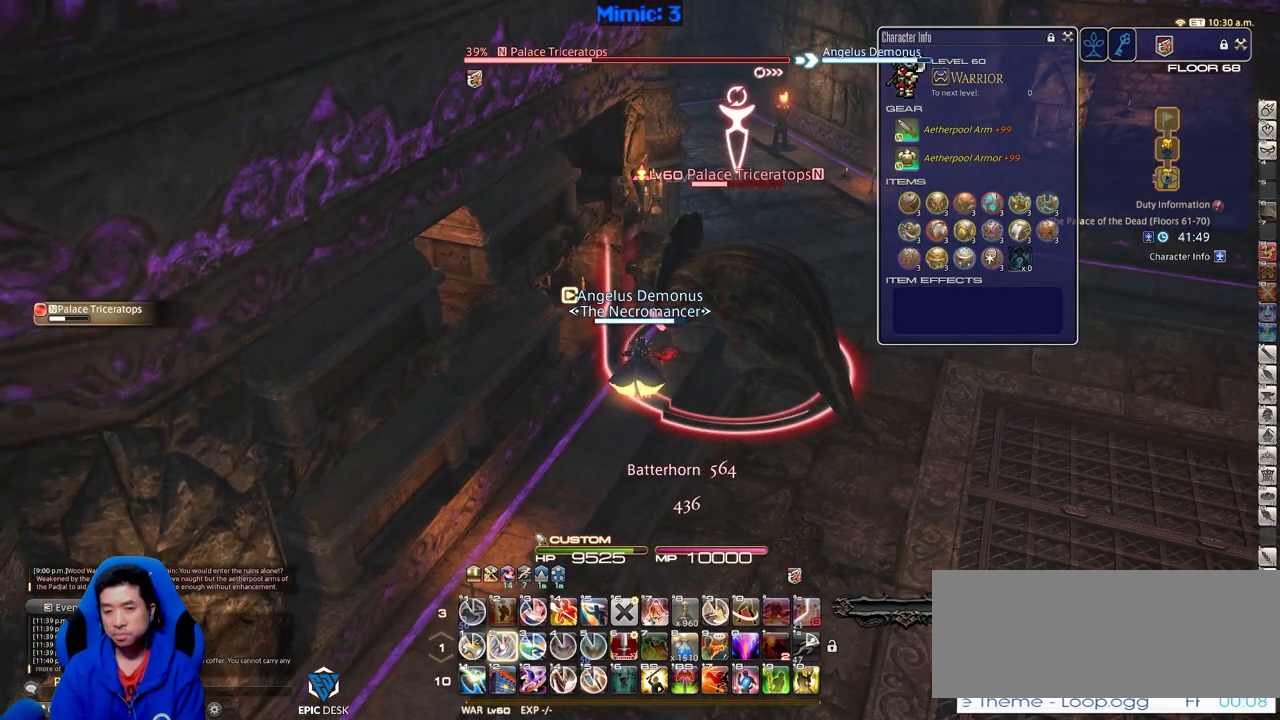
{"keys": ["d", "p"], "events": [[133, "2", "up"], [133, "p", "down"], [183, "d", "down"]]}
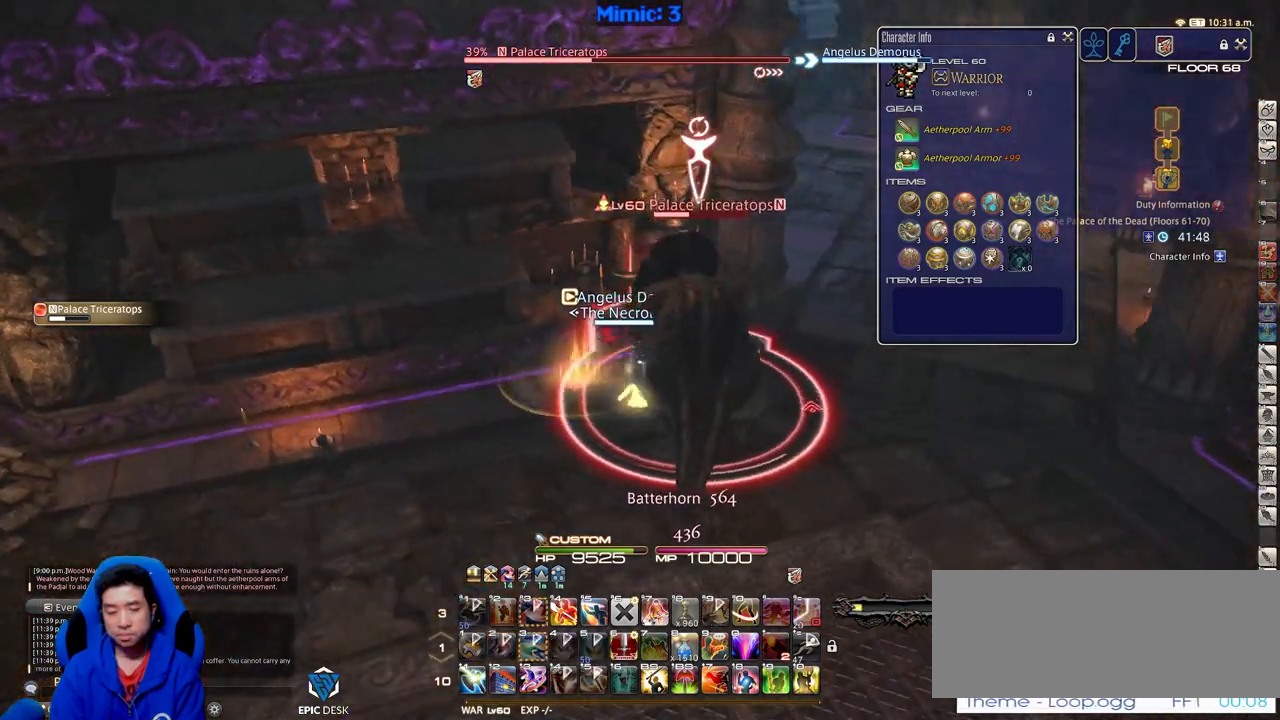
{"keys": ["a", "rbracket"], "events": [[150, "a", "down"], [150, "d", "up"], [150, "p", "up"], [384, "rbracket", "down"]]}
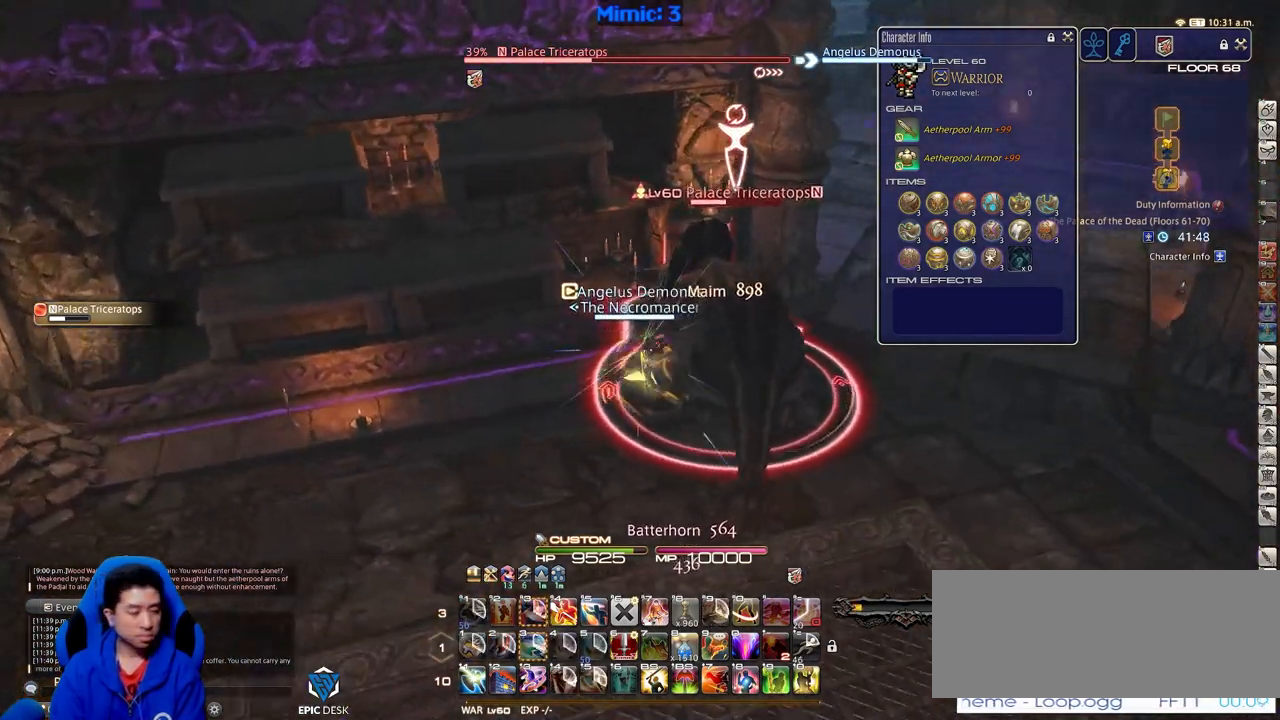
{"keys": ["d", "w"], "events": [[116, "a", "up"], [116, "rbracket", "up"], [116, "w", "down"], [166, "d", "down"], [400, "p", "down"], [500, "p", "up"]]}
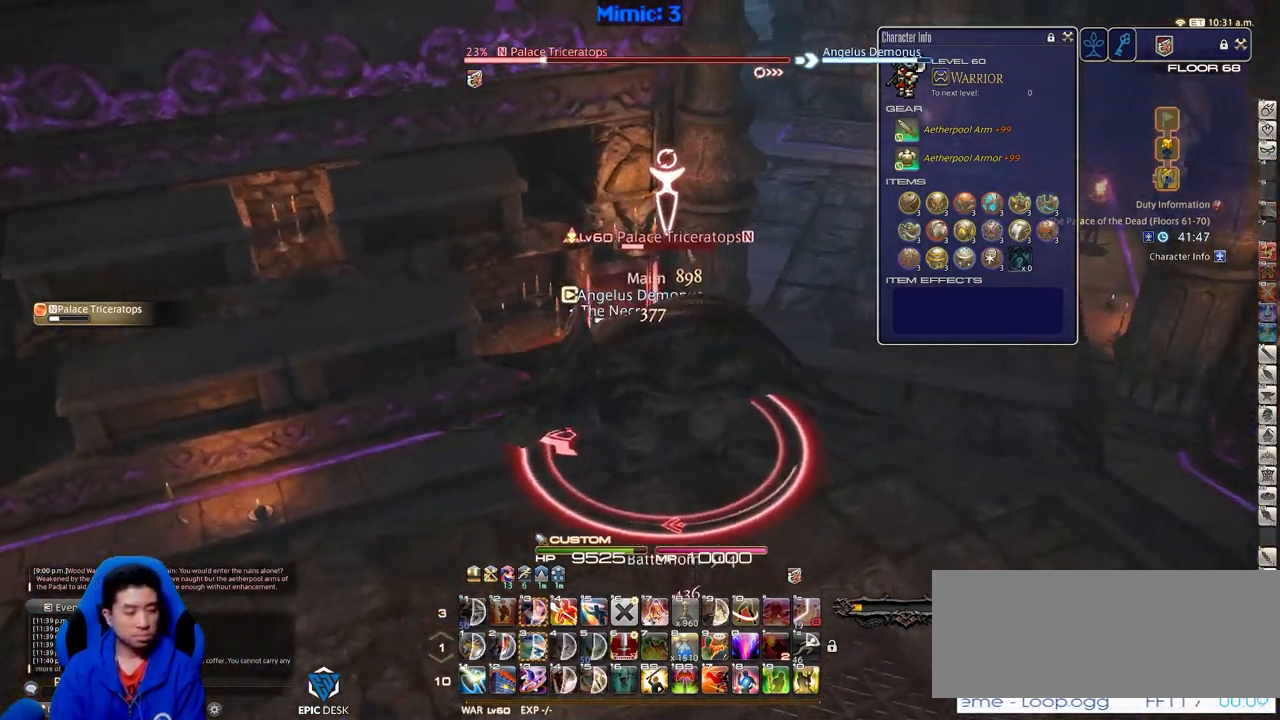
{"keys": ["p"], "events": [[33, "p", "down"], [133, "p", "up"], [133, "w", "up"], [184, "p", "down"], [267, "d", "up"]]}
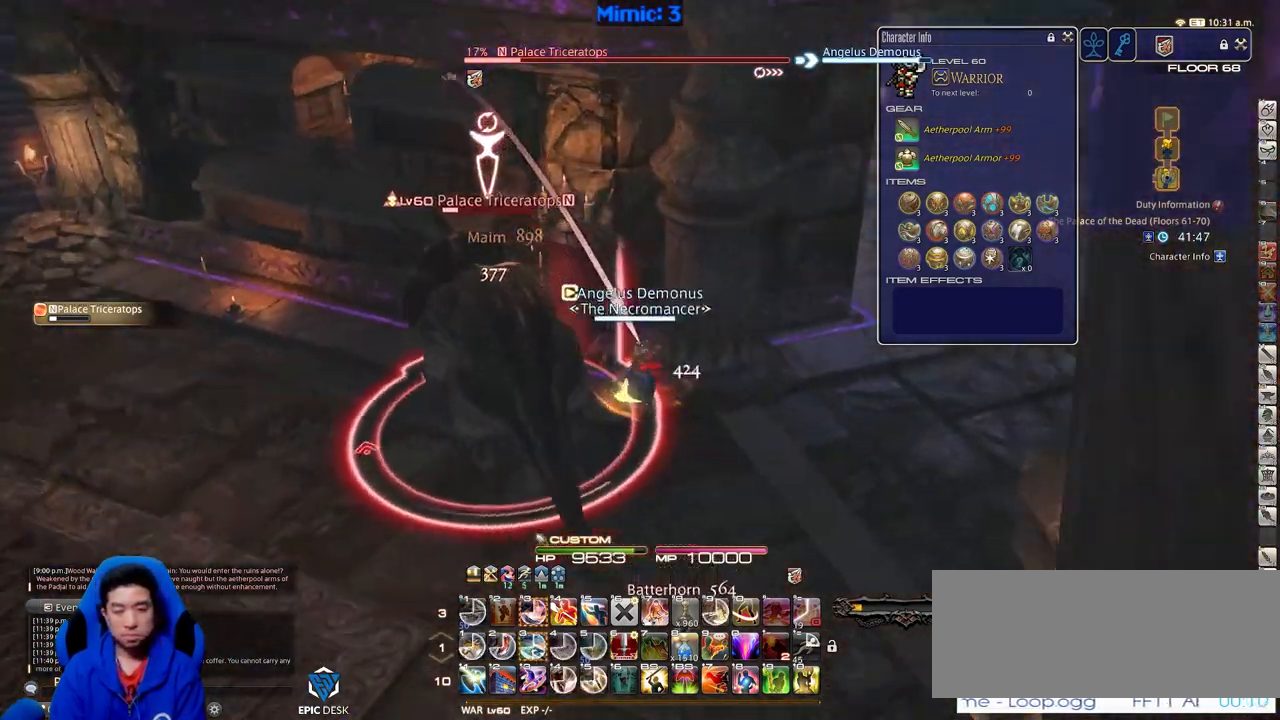
{"keys": ["a", "p", "w"], "events": [[200, "a", "down"], [283, "w", "down"]]}